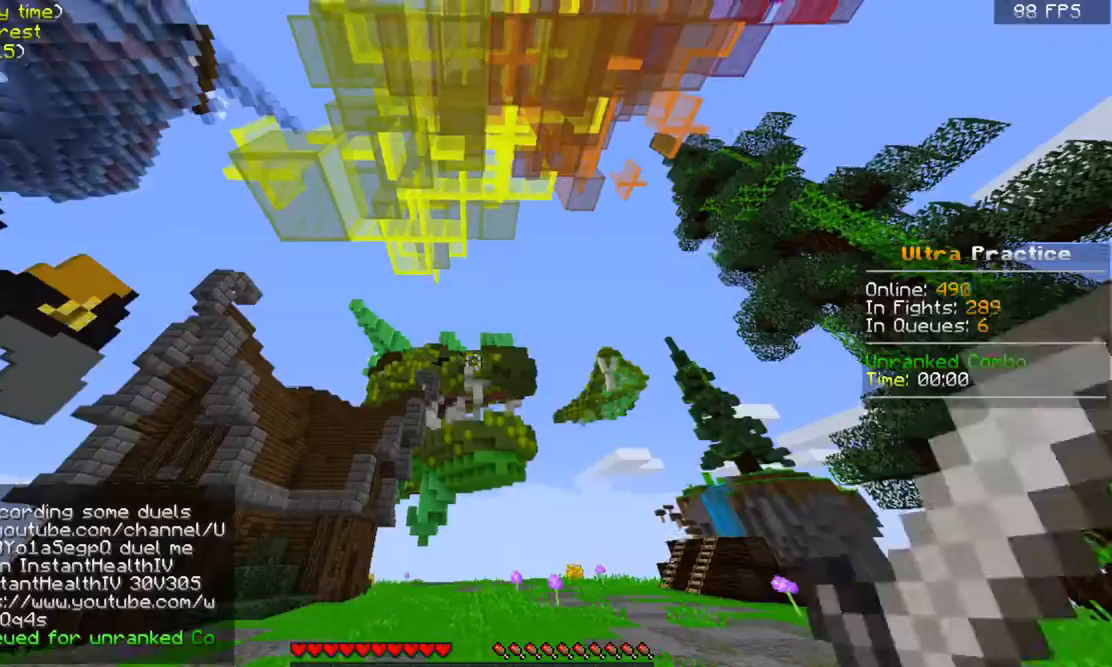
Gameplay with keyboard and mouse; each line is a JSON object with the keys and mouse buttons held at the frame after it. "events" lists presses ("down") and releases ("up") of "a", "d", "s", "space", "w", "mouse_left" and "mouse_right" between this image and that frame as [ms after this image, input, new state], when the widget could be followed in between. "mouse_left", "mouse_right" = the "left", "right" buttons of the "mouse" list. No other keys are recorded. Fast repeated clicks can show as one long hold. Mouse movement is not recorded.
{"keys": ["w"], "mouse": [], "events": [[300, "w", "down"]]}
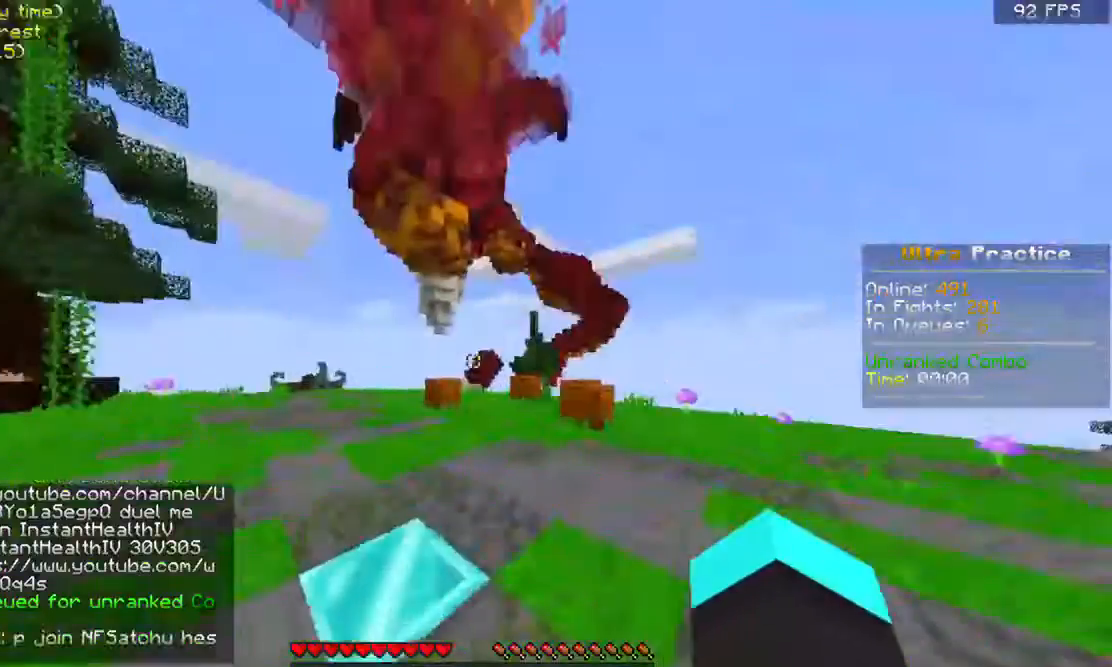
{"keys": ["w"], "mouse": [], "events": [[67, "space", "down"], [200, "space", "up"]]}
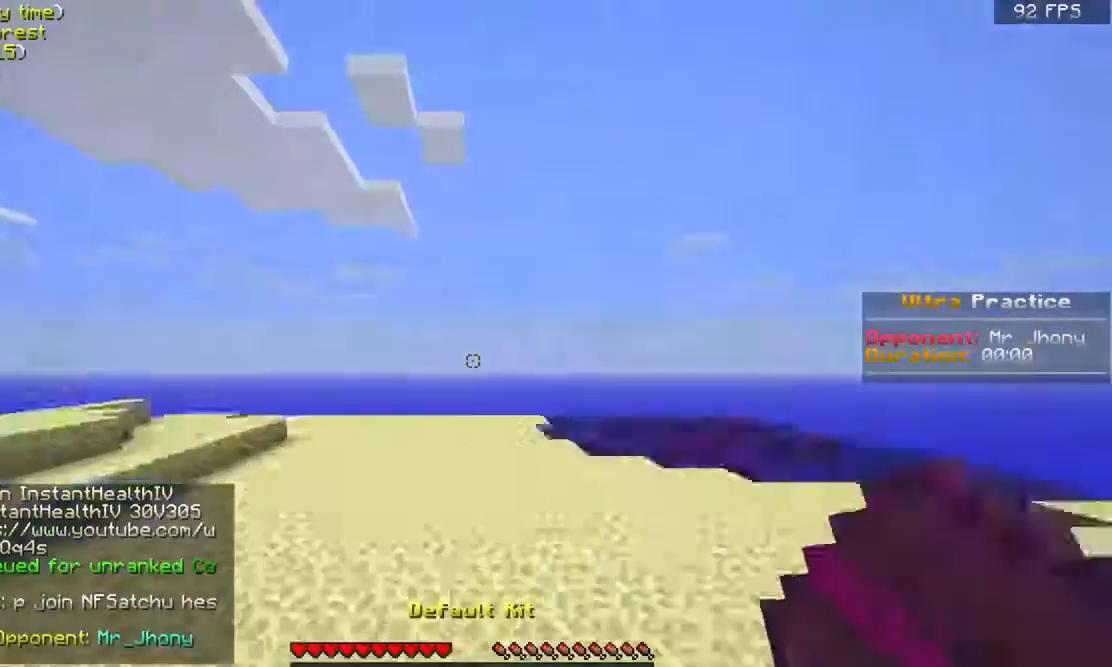
{"keys": [], "mouse": [], "events": [[267, "w", "up"]]}
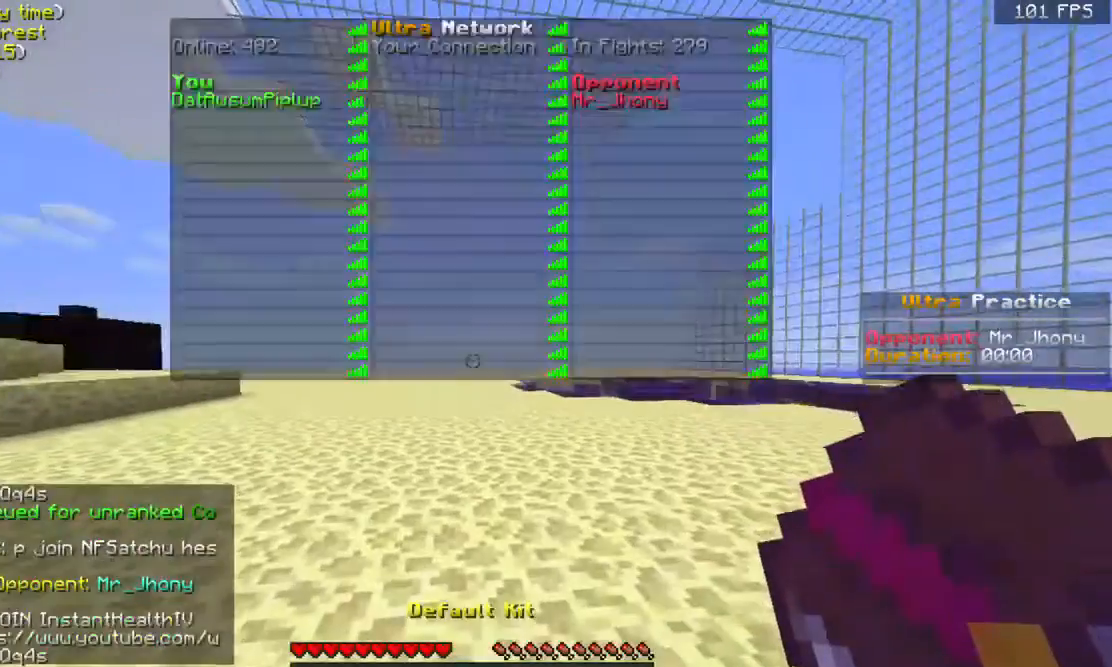
{"keys": [], "mouse": [], "events": []}
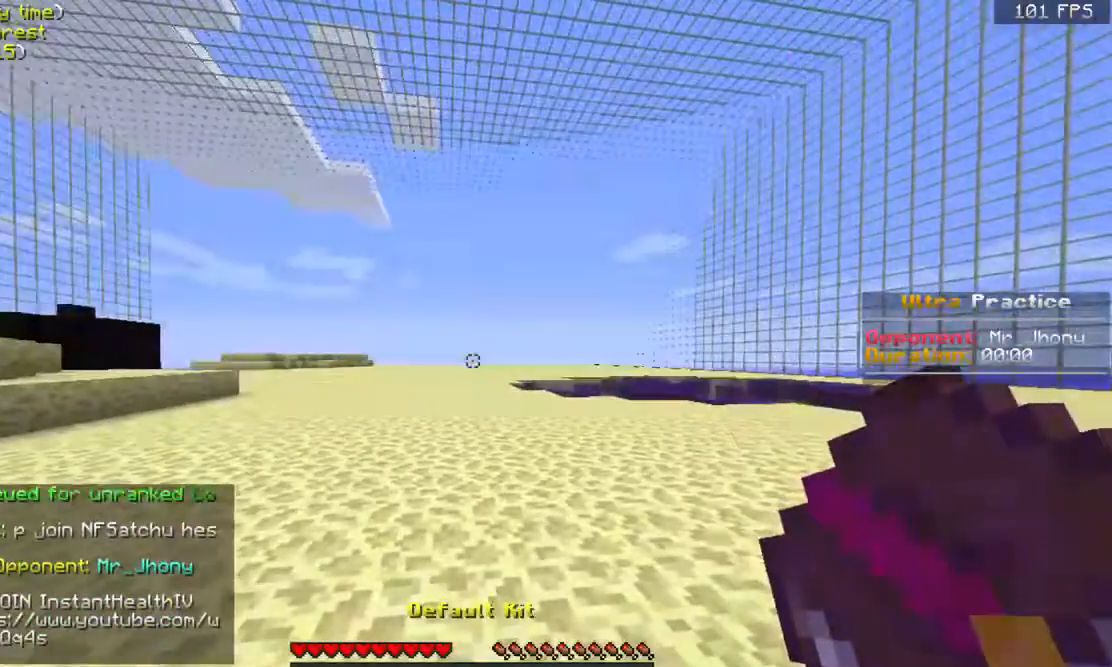
{"keys": [], "mouse": [], "events": [[333, "mouse_right", "down"], [433, "mouse_right", "up"]]}
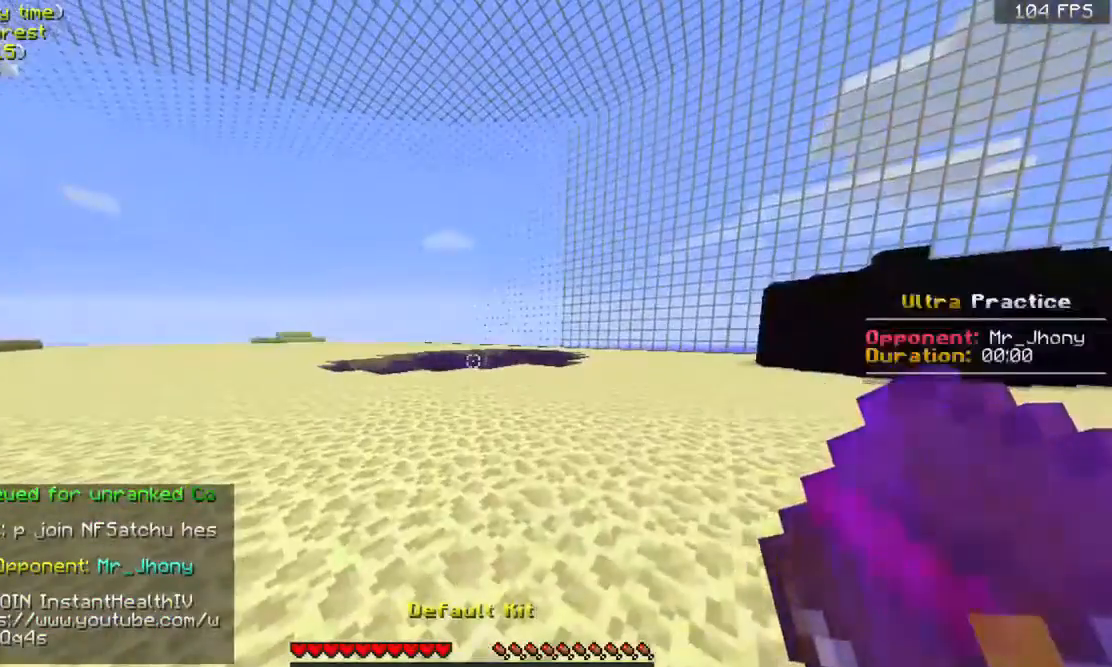
{"keys": ["w"], "mouse": [], "events": [[67, "a", "down"], [67, "w", "down"], [433, "a", "up"]]}
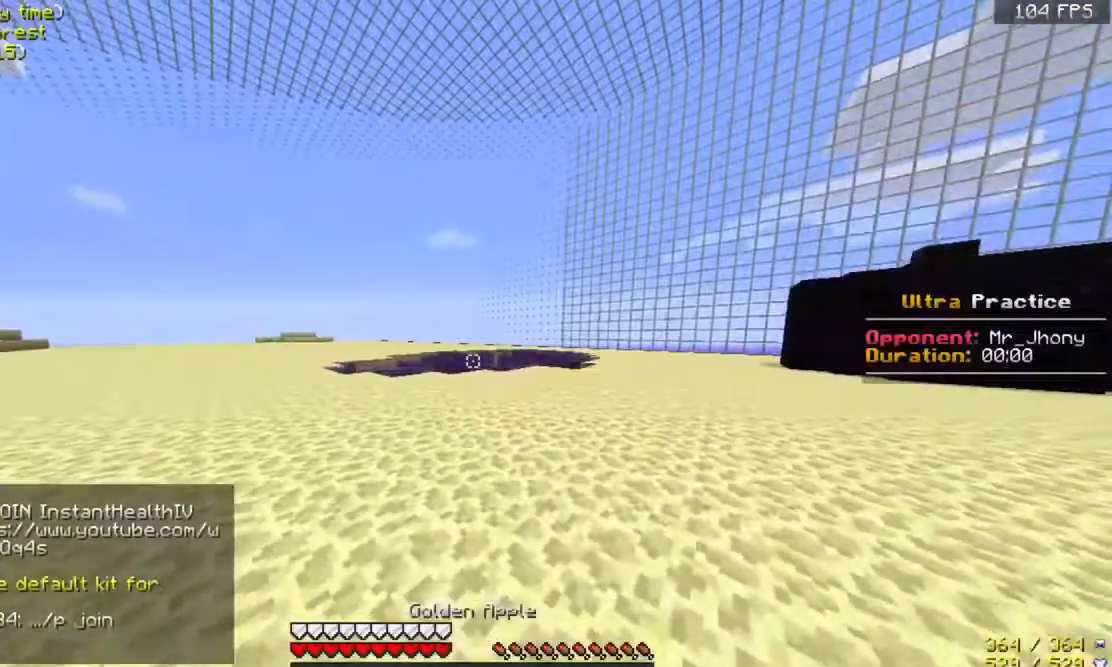
{"keys": [], "mouse": [], "events": [[200, "w", "up"]]}
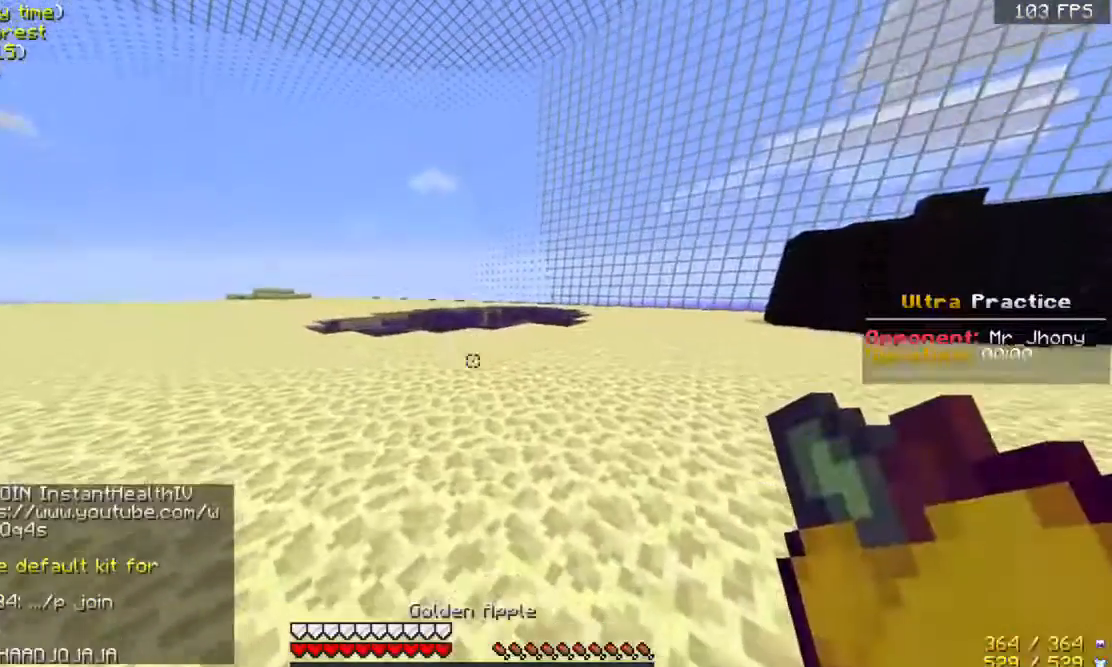
{"keys": [], "mouse": [], "events": []}
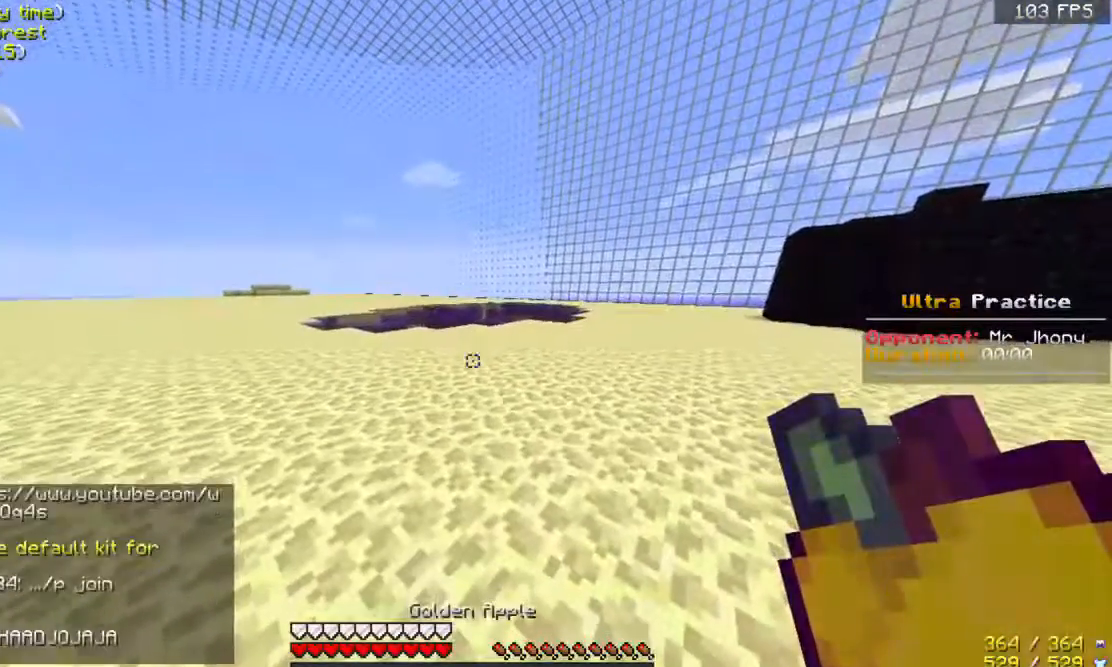
{"keys": [], "mouse": [], "events": []}
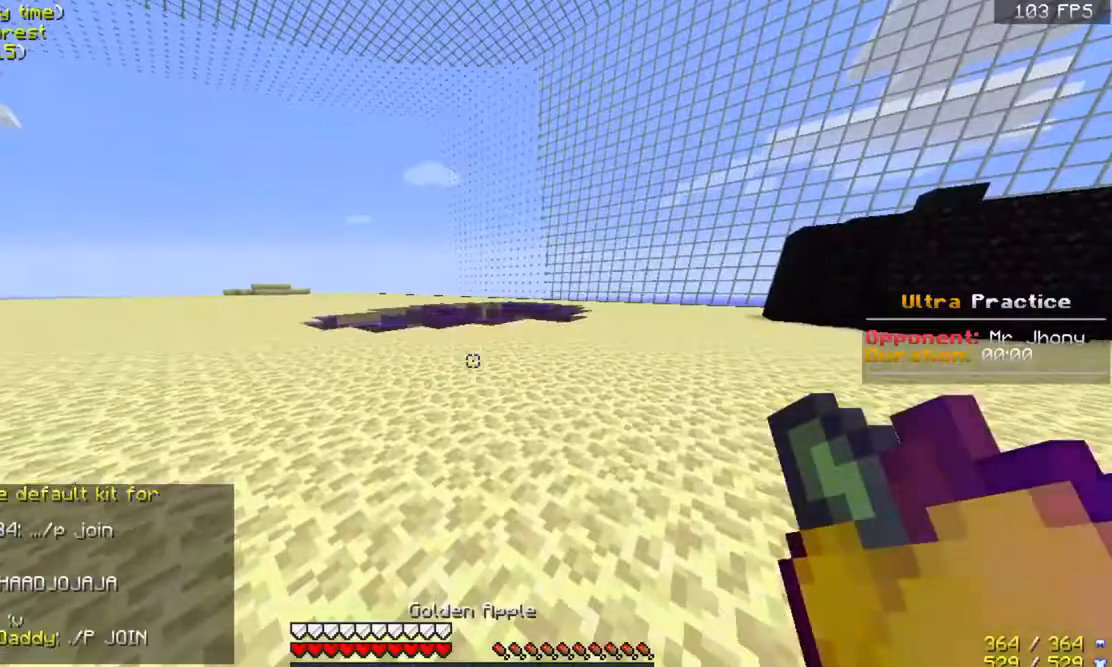
{"keys": [], "mouse": [], "events": []}
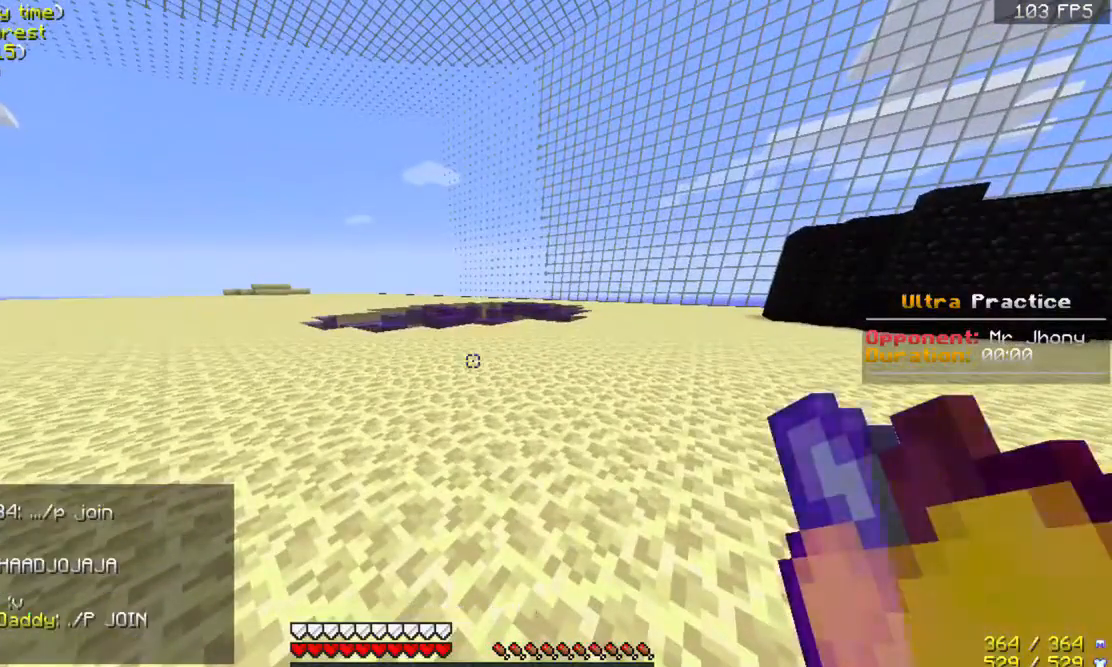
{"keys": [], "mouse": ["right"], "events": [[433, "mouse_right", "down"]]}
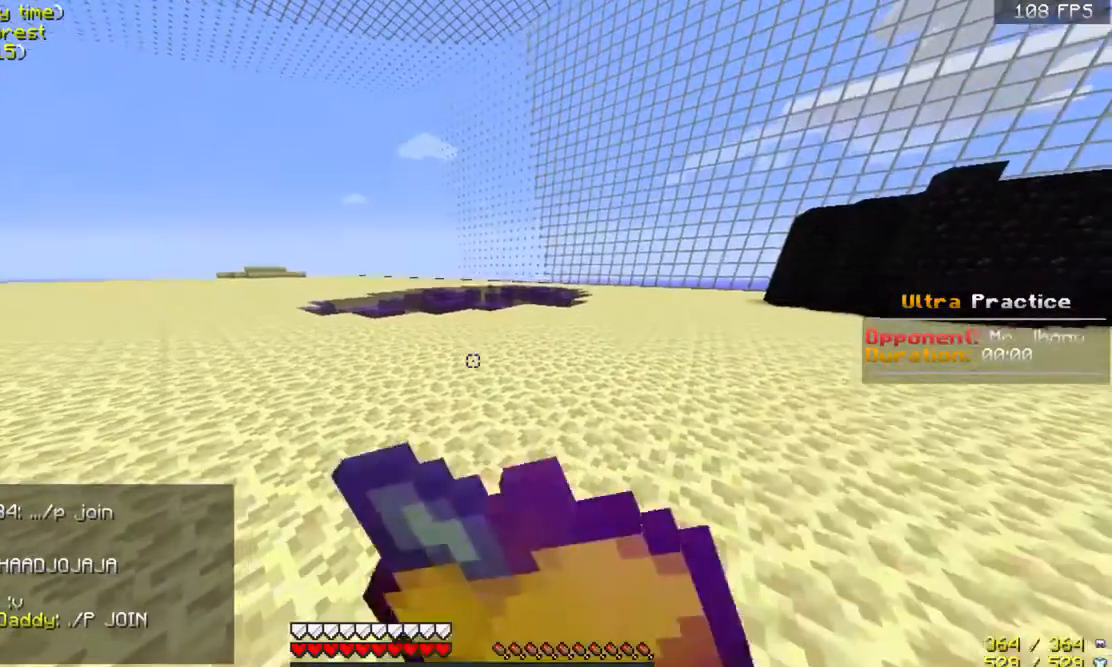
{"keys": [], "mouse": ["left", "right"], "events": [[233, "mouse_left", "down"], [367, "mouse_left", "up"], [400, "mouse_left", "down"]]}
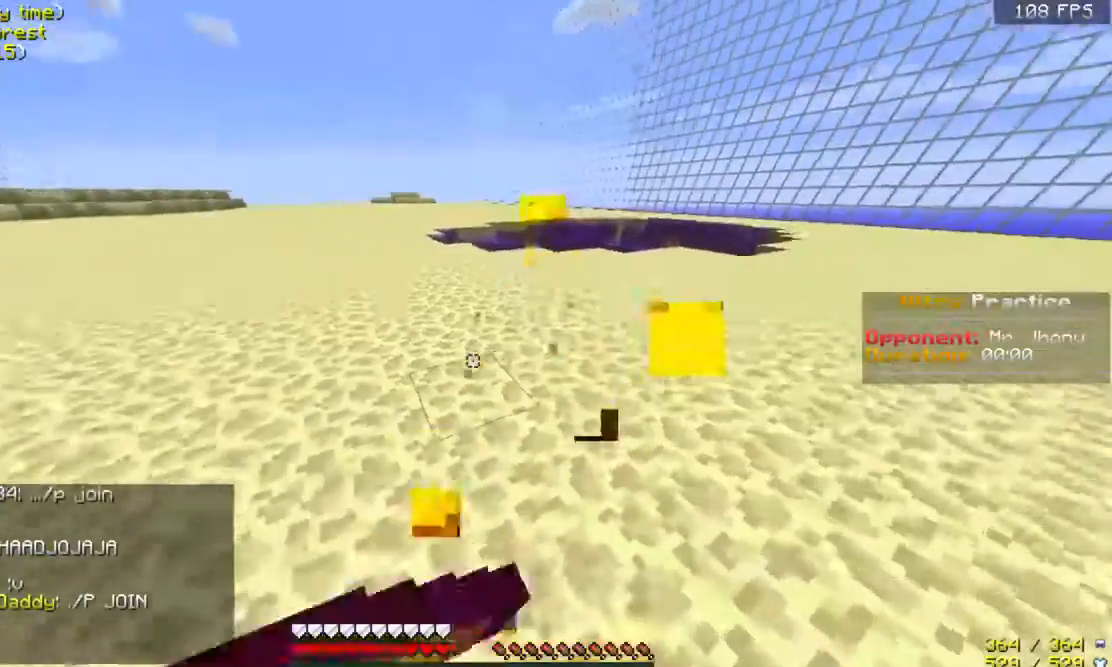
{"keys": ["a", "w"], "mouse": ["left", "right"], "events": [[67, "mouse_left", "up"], [100, "mouse_left", "down"], [100, "w", "down"], [200, "mouse_left", "up"], [267, "mouse_left", "down"], [400, "mouse_left", "up"], [467, "a", "down"], [467, "mouse_left", "down"]]}
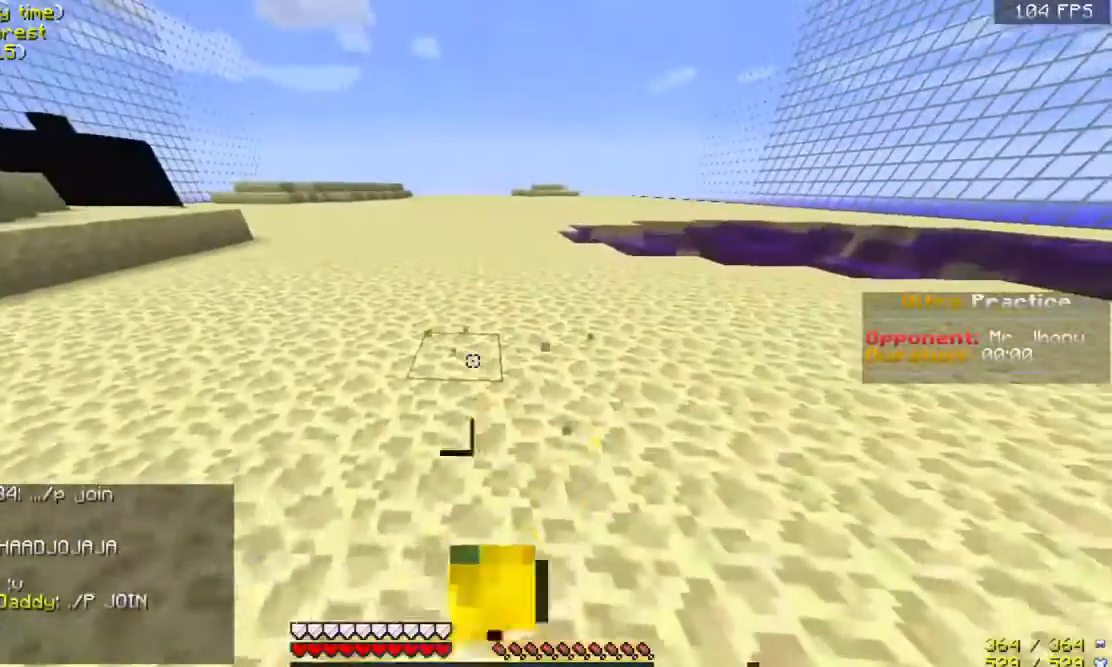
{"keys": [], "mouse": ["right"], "events": [[67, "mouse_left", "up"], [167, "mouse_left", "down"], [267, "a", "up"], [267, "mouse_left", "up"], [367, "w", "up"]]}
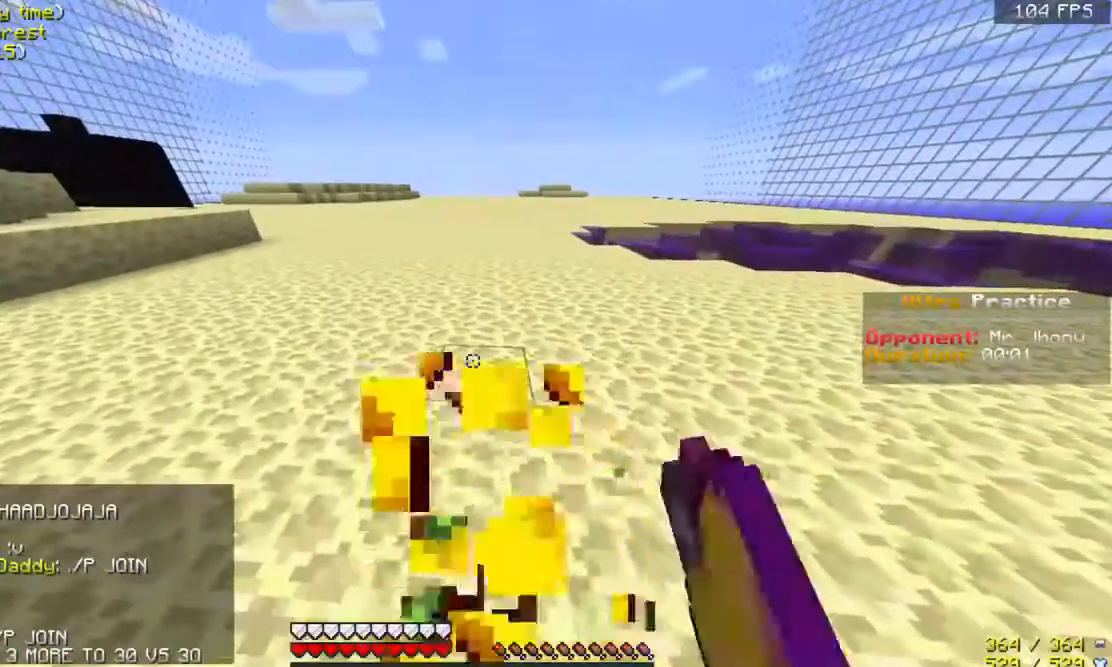
{"keys": [], "mouse": ["right"], "events": [[267, "mouse_right", "up"], [367, "mouse_right", "down"]]}
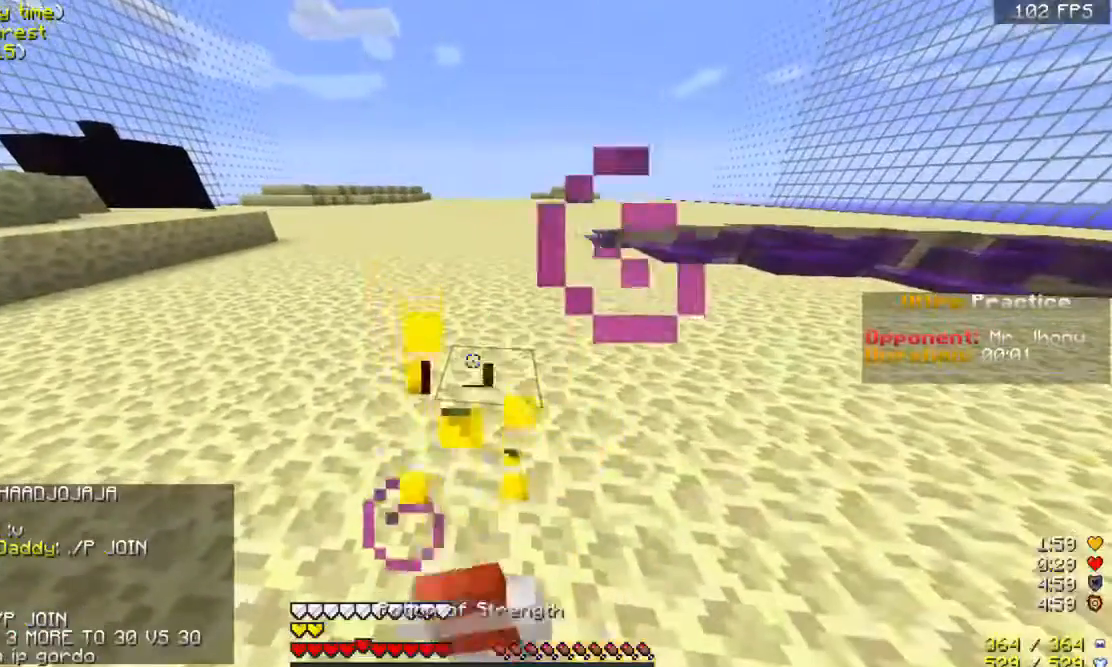
{"keys": [], "mouse": ["left", "right"], "events": [[267, "mouse_left", "down"], [367, "mouse_left", "up"], [400, "mouse_left", "down"]]}
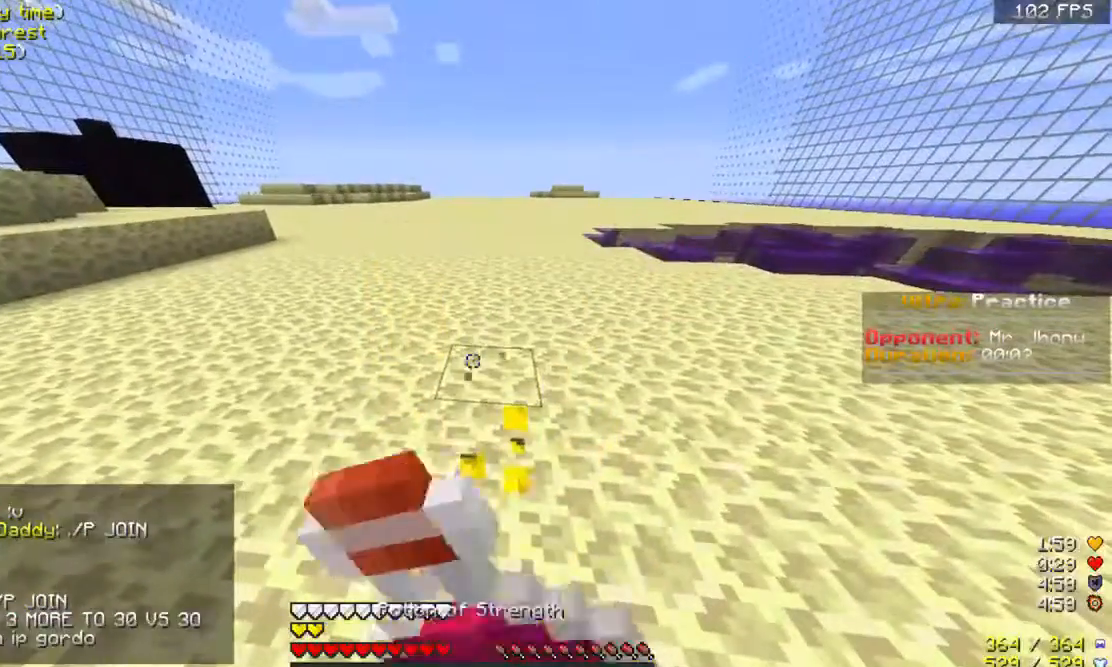
{"keys": [], "mouse": ["left", "right"], "events": [[33, "mouse_left", "up"], [67, "mouse_left", "down"], [233, "mouse_left", "up"], [267, "mouse_left", "down"], [433, "mouse_left", "up"], [467, "mouse_left", "down"]]}
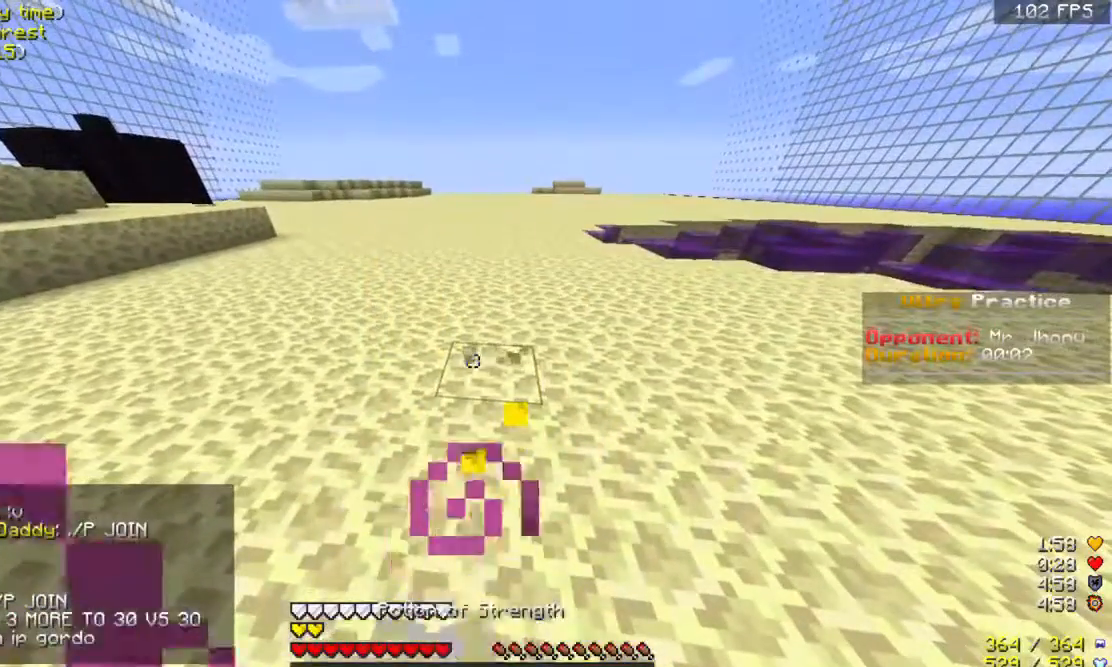
{"keys": [], "mouse": ["left", "right"], "events": [[67, "mouse_left", "up"], [167, "mouse_left", "down"], [267, "mouse_left", "up"], [267, "mouse_right", "up"], [333, "mouse_left", "down"], [333, "mouse_right", "down"], [467, "mouse_left", "up"], [500, "mouse_left", "down"]]}
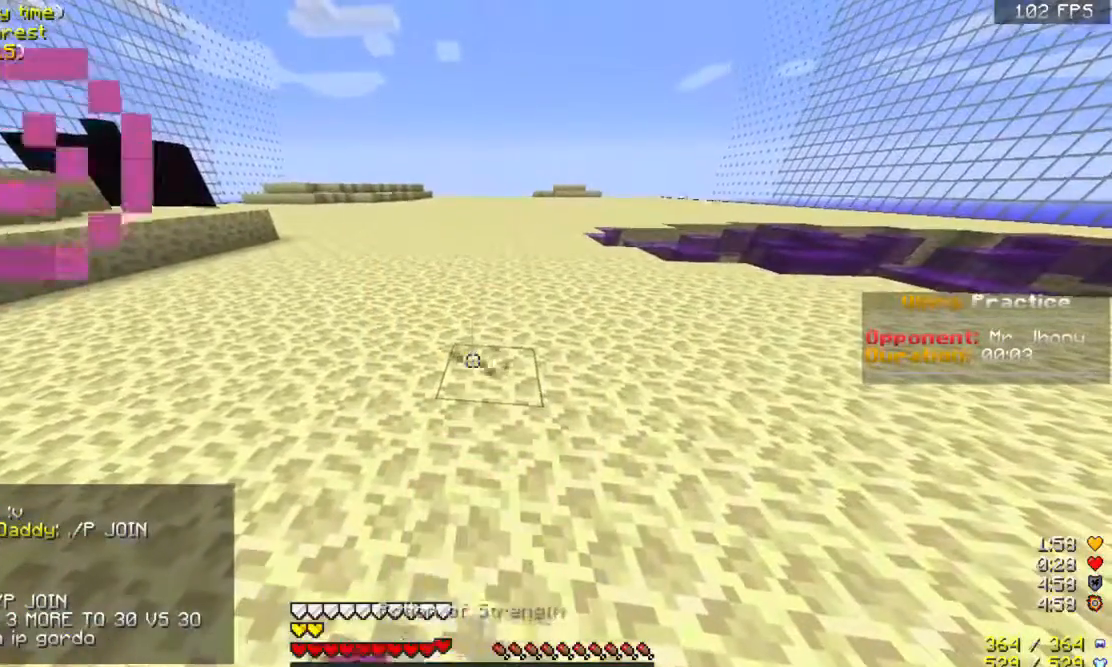
{"keys": [], "mouse": ["left", "right"], "events": [[167, "mouse_left", "up"], [233, "mouse_left", "down"], [367, "mouse_left", "up"], [433, "mouse_left", "down"]]}
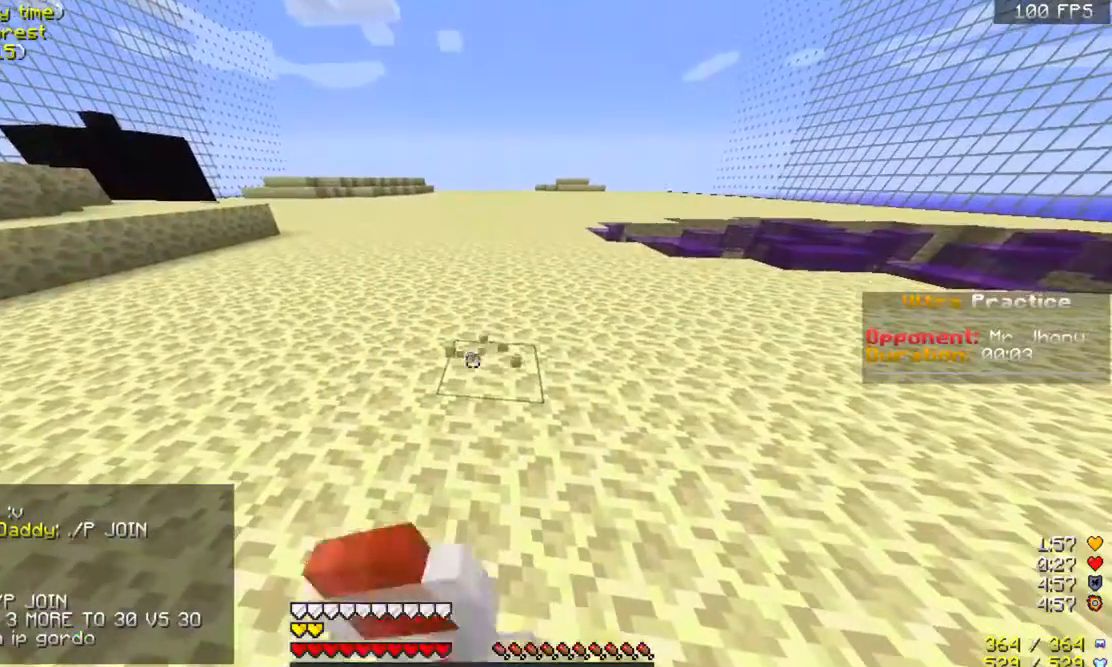
{"keys": [], "mouse": ["left", "right"], "events": [[33, "mouse_left", "up"], [67, "mouse_left", "down"], [233, "mouse_left", "up"], [267, "mouse_left", "down"], [433, "mouse_left", "up"], [467, "mouse_left", "down"]]}
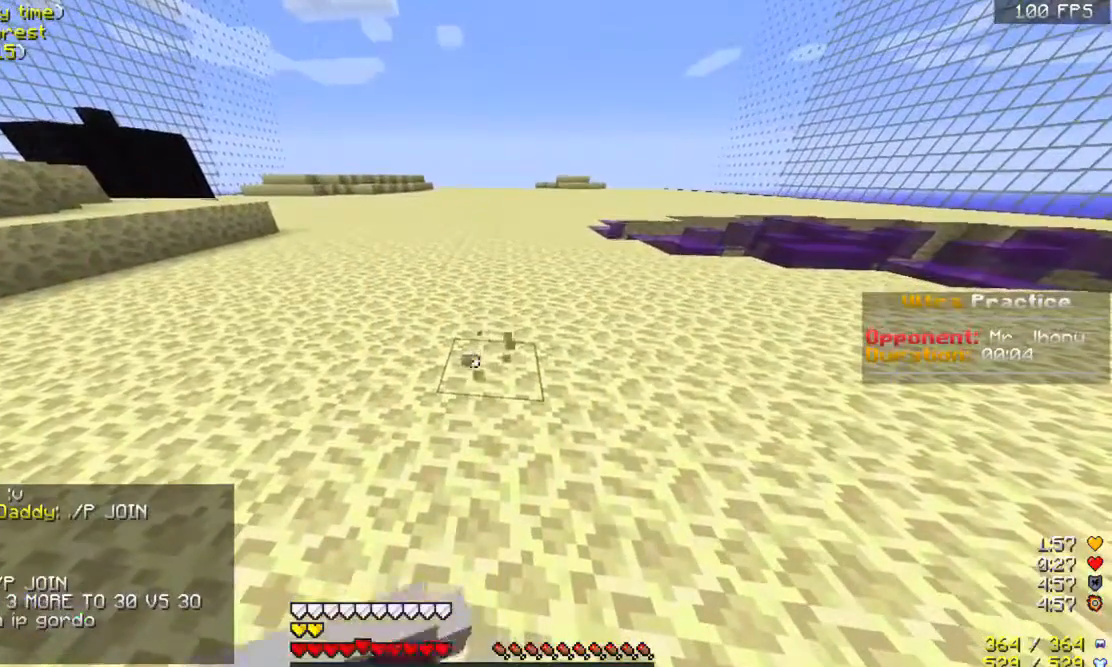
{"keys": [], "mouse": ["right"], "events": [[267, "mouse_left", "up"], [333, "mouse_left", "down"], [467, "mouse_left", "up"]]}
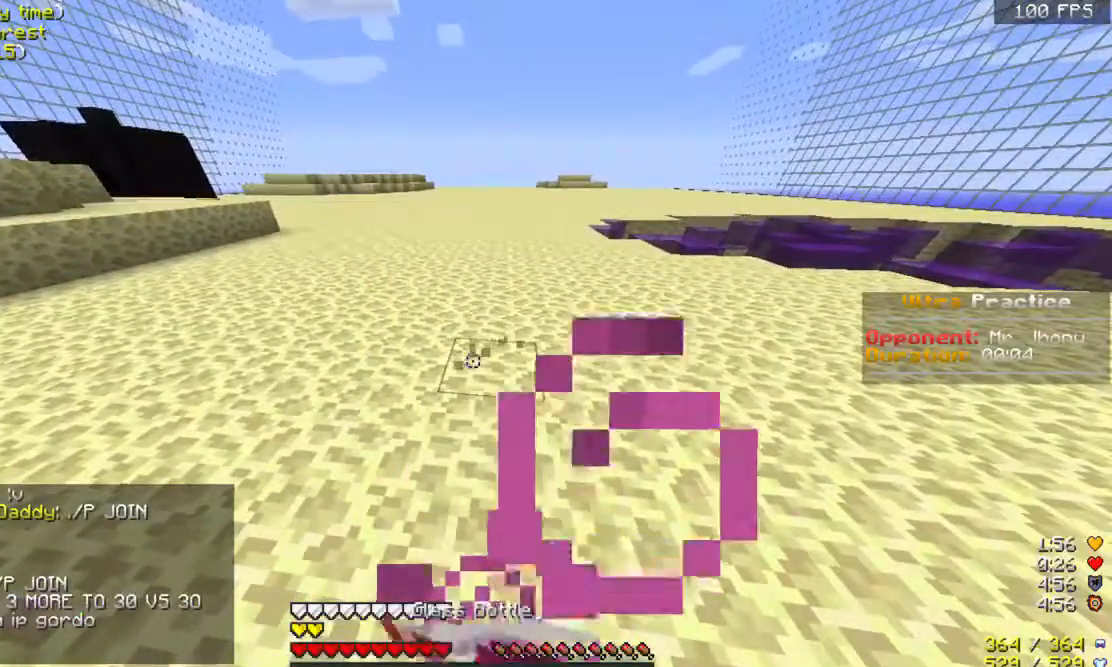
{"keys": [], "mouse": ["left", "right"], "events": [[67, "mouse_left", "down"], [200, "mouse_left", "up"], [267, "mouse_left", "down"], [433, "mouse_left", "up"], [467, "mouse_left", "down"]]}
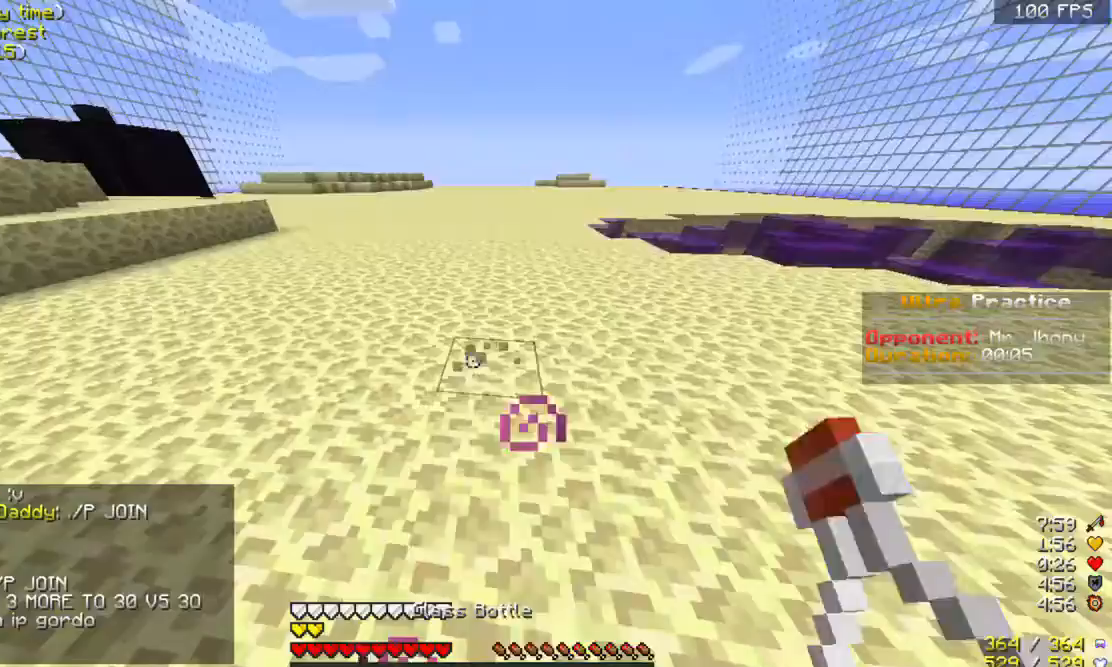
{"keys": [], "mouse": ["right"], "events": [[100, "mouse_left", "up"], [167, "mouse_left", "down"], [467, "mouse_left", "up"]]}
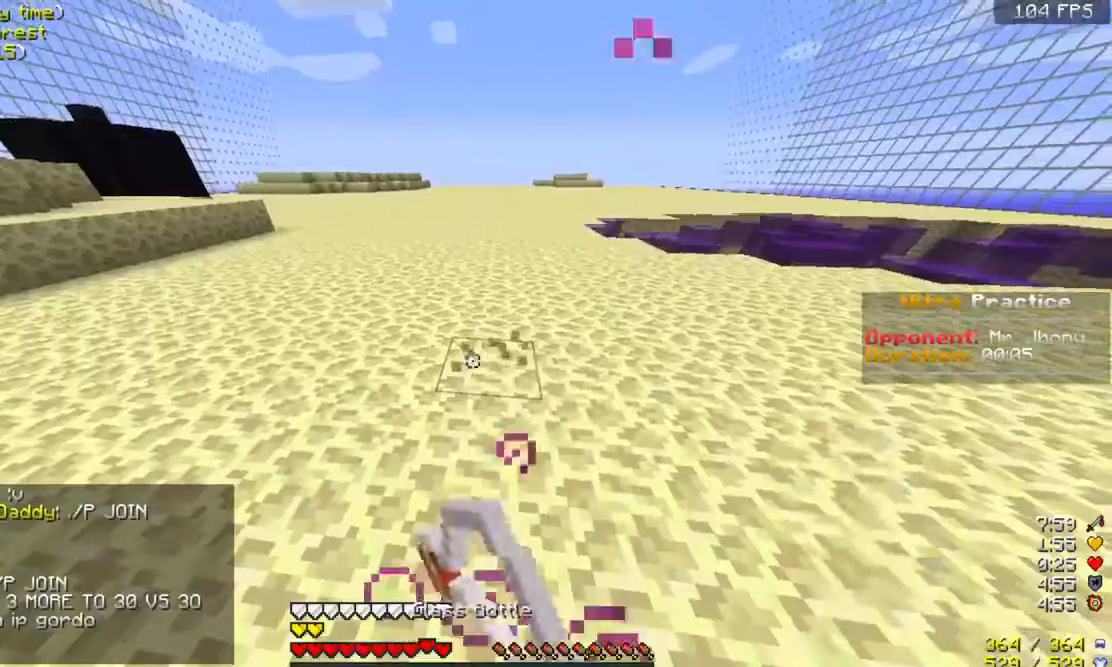
{"keys": [], "mouse": ["left", "right"], "events": [[33, "mouse_left", "down"], [167, "mouse_left", "up"], [233, "mouse_left", "down"], [367, "mouse_left", "up"], [400, "mouse_left", "down"]]}